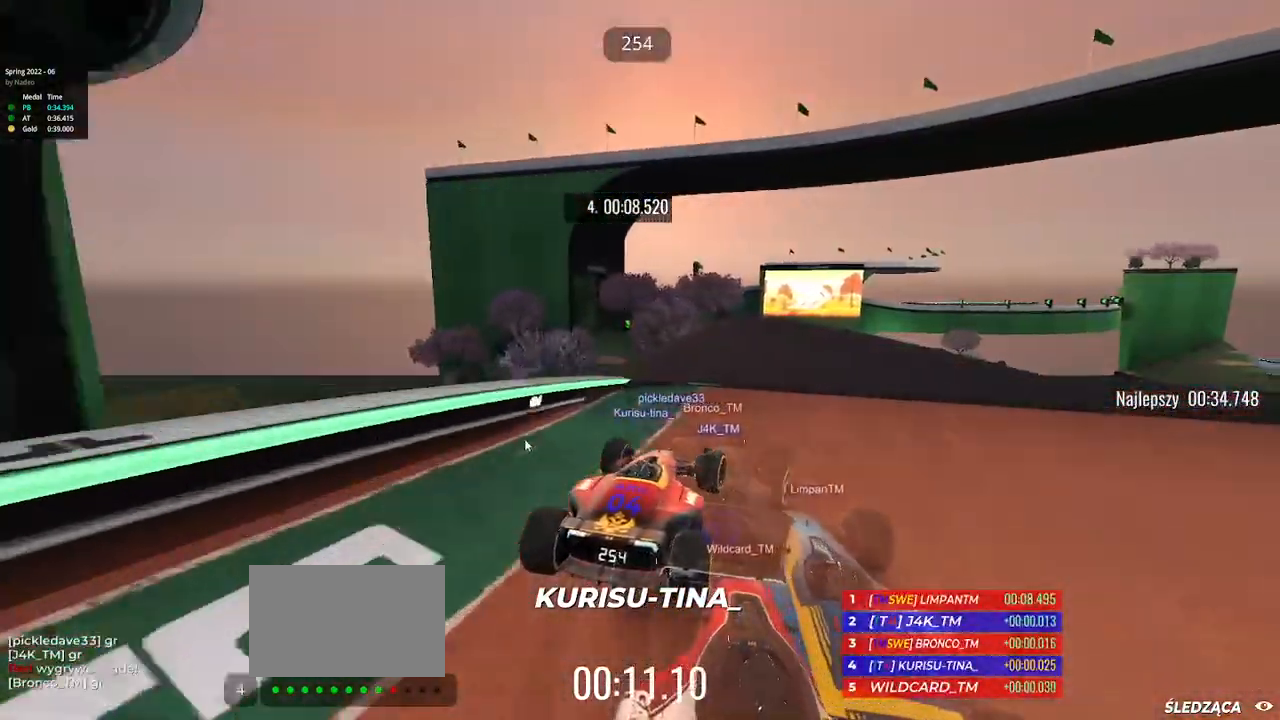
Gameplay with keyboard; each line is a JSON object with the keys held at the frame after it. "events" lists presses ("down") and releases ("up") of "down", "left", "right" and "up" between this image and that frame as [ms after this image, input, new state], when the widget could be followed in between. No other keys are recorded. Mouse input is not recorded.
{"keys": ["right", "up"], "events": []}
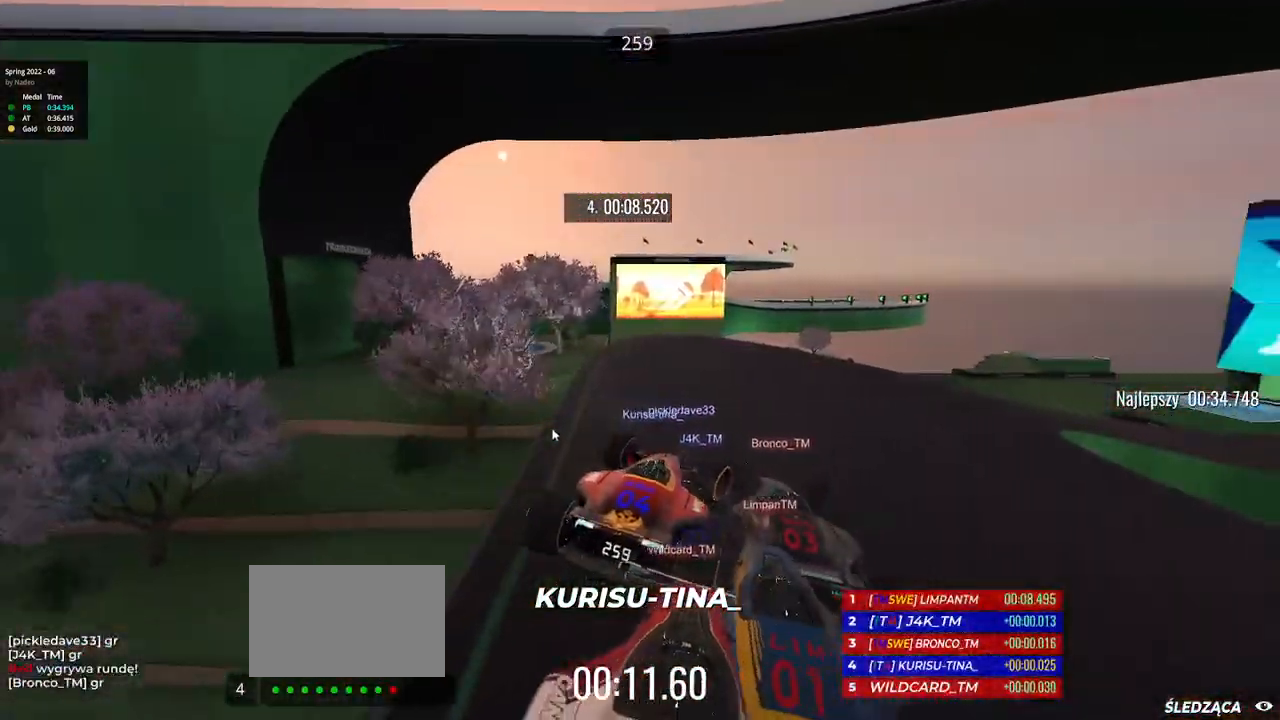
{"keys": ["right", "up"], "events": []}
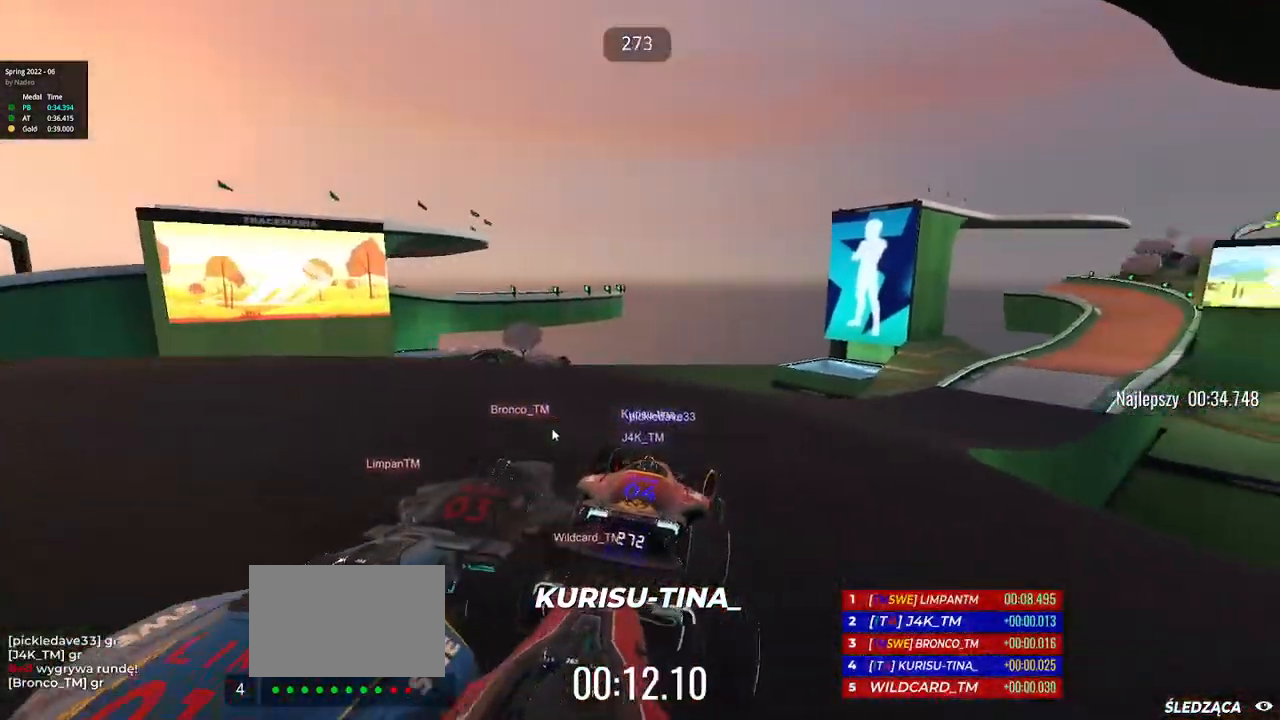
{"keys": ["right", "up"], "events": []}
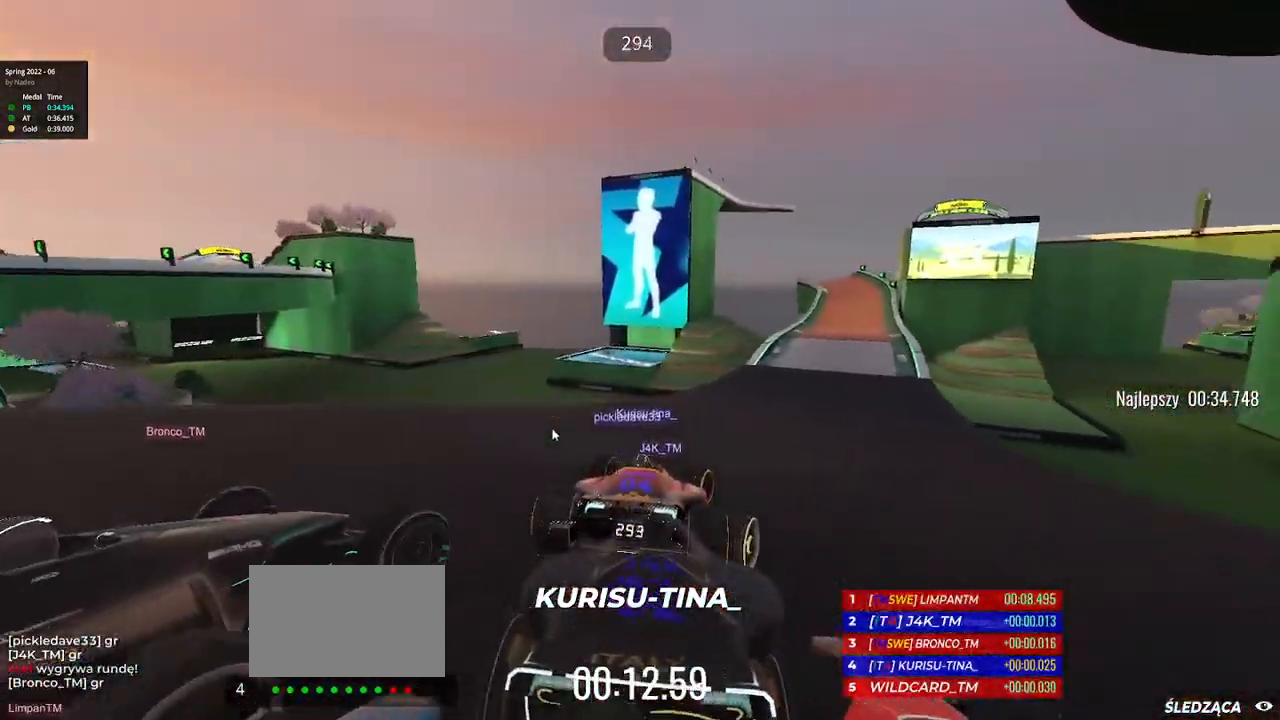
{"keys": ["right", "up"], "events": []}
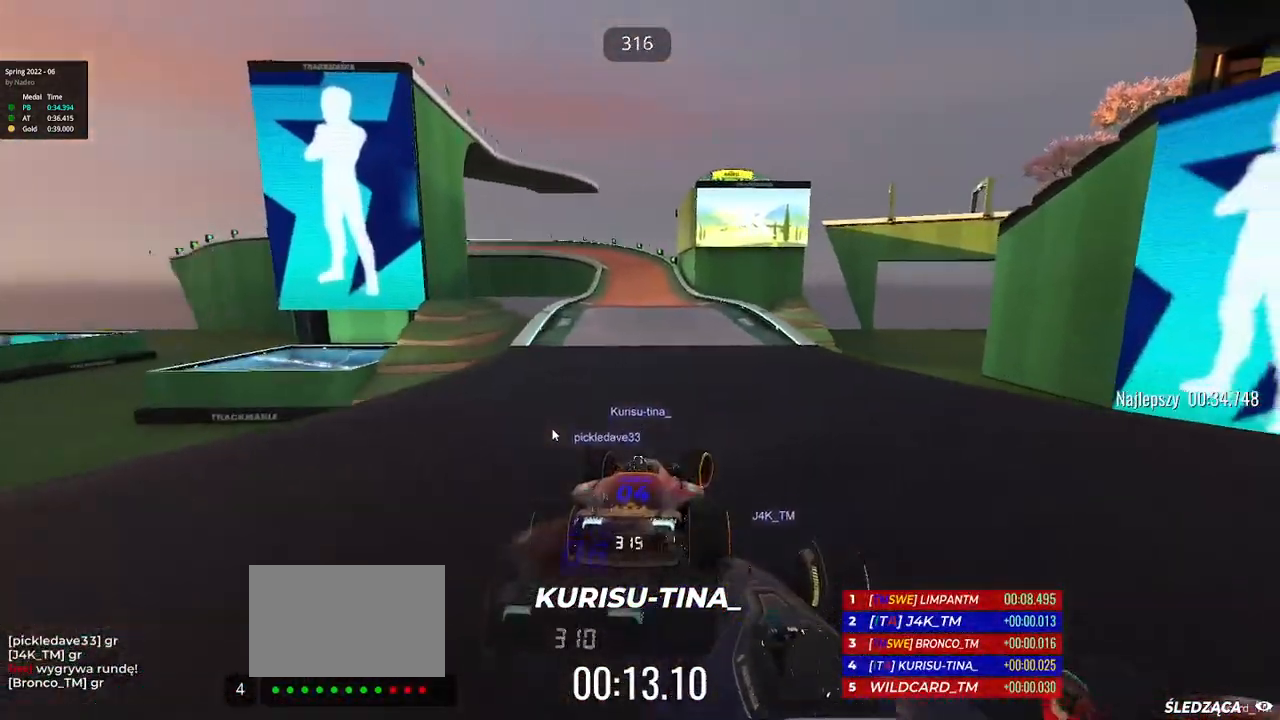
{"keys": ["left", "up"], "events": [[83, "right", "up"], [133, "left", "down"]]}
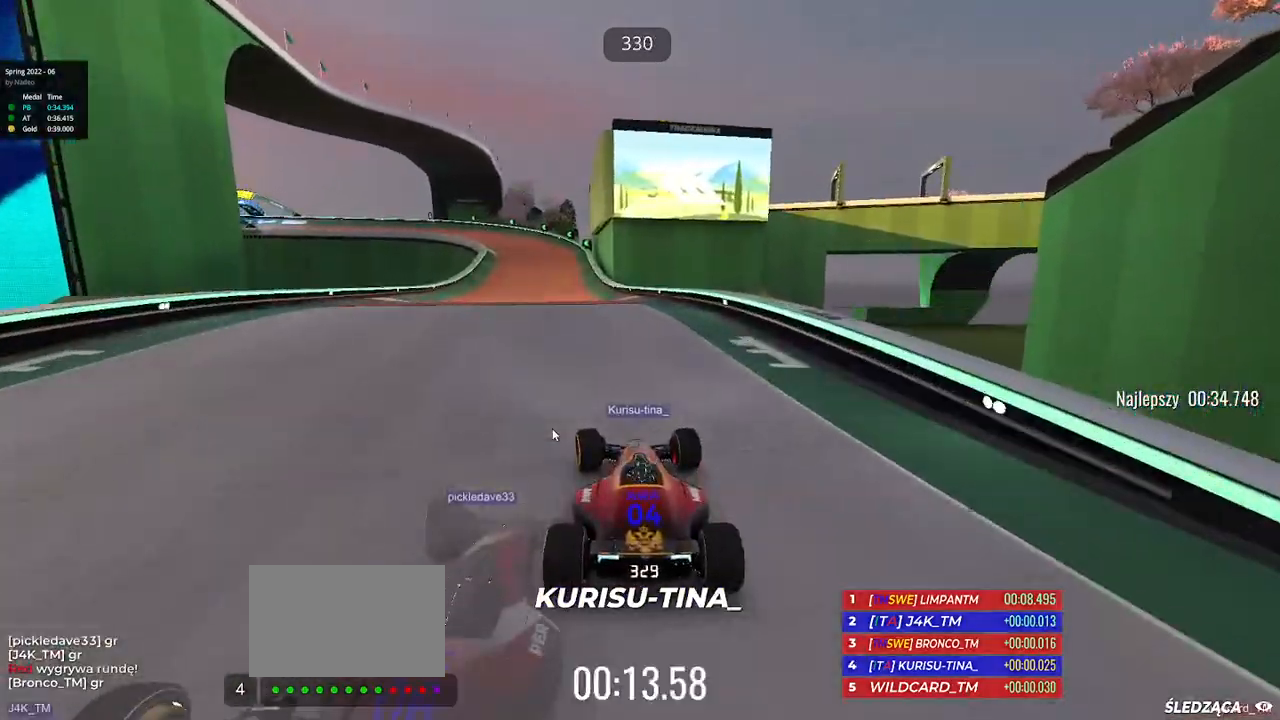
{"keys": ["up"], "events": [[283, "down", "down"], [350, "down", "up"], [433, "left", "up"]]}
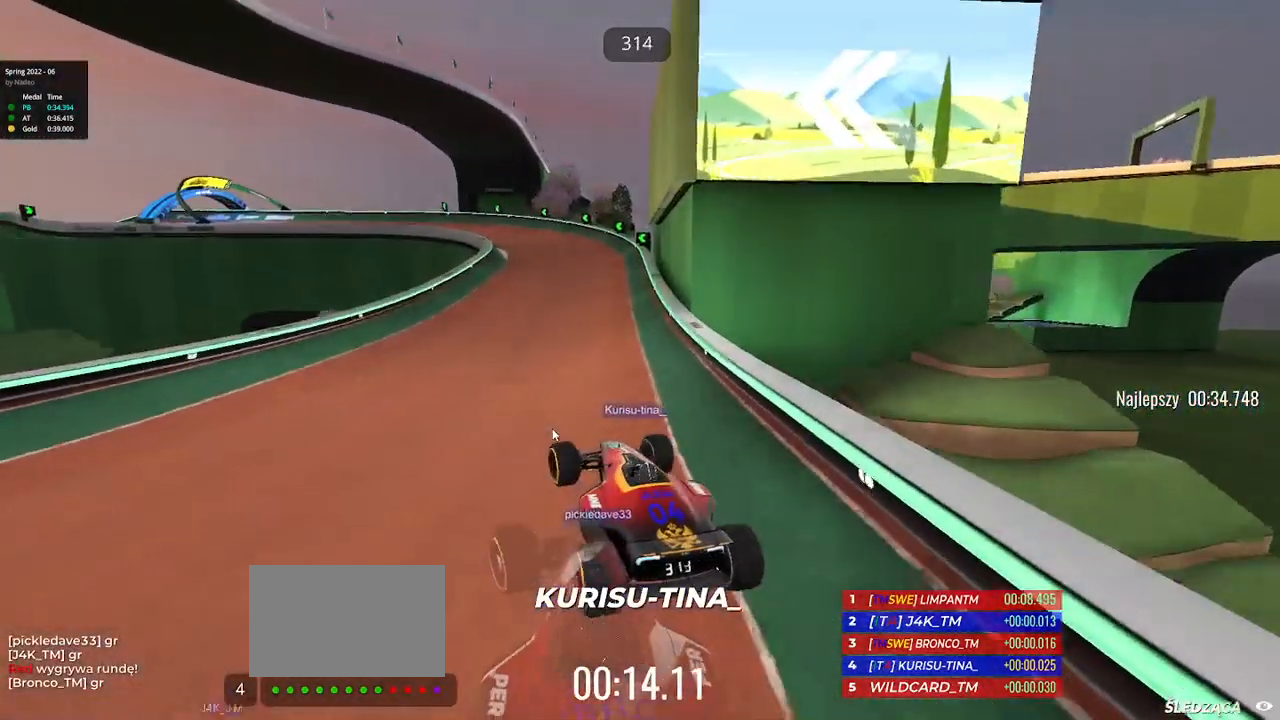
{"keys": ["left", "up"], "events": [[67, "right", "down"], [200, "right", "up"], [317, "left", "down"]]}
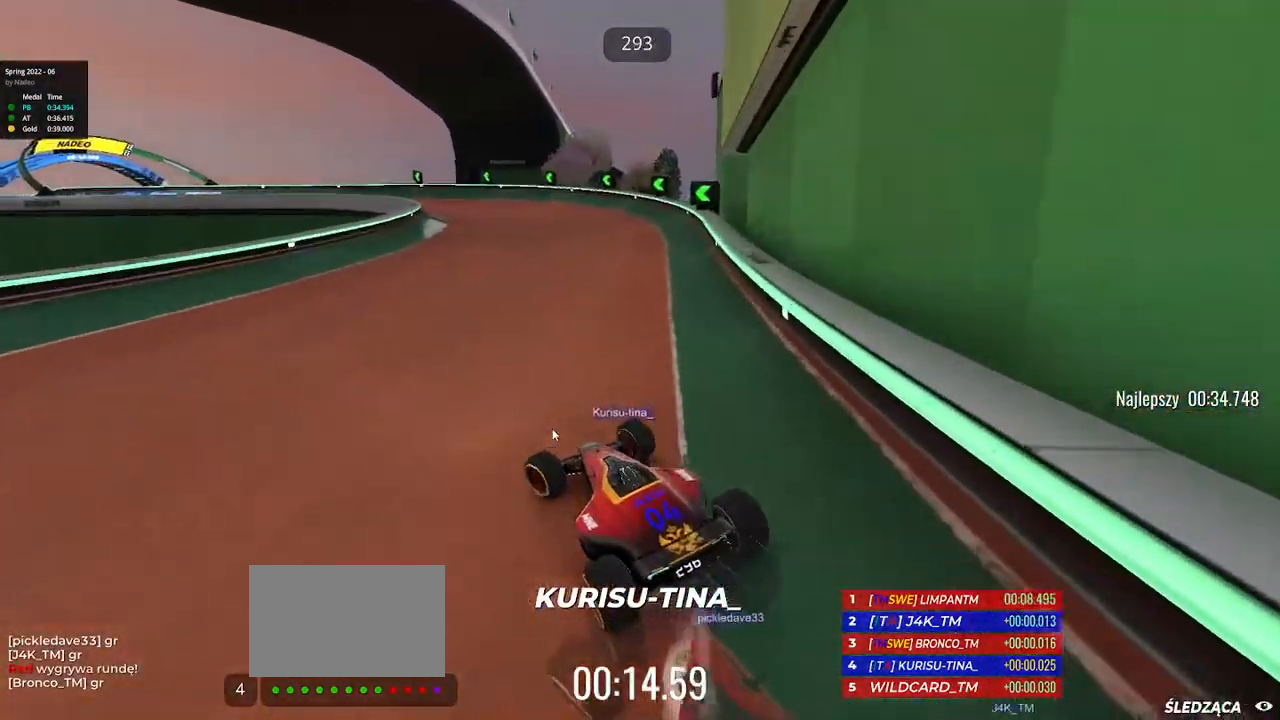
{"keys": ["left", "up"], "events": []}
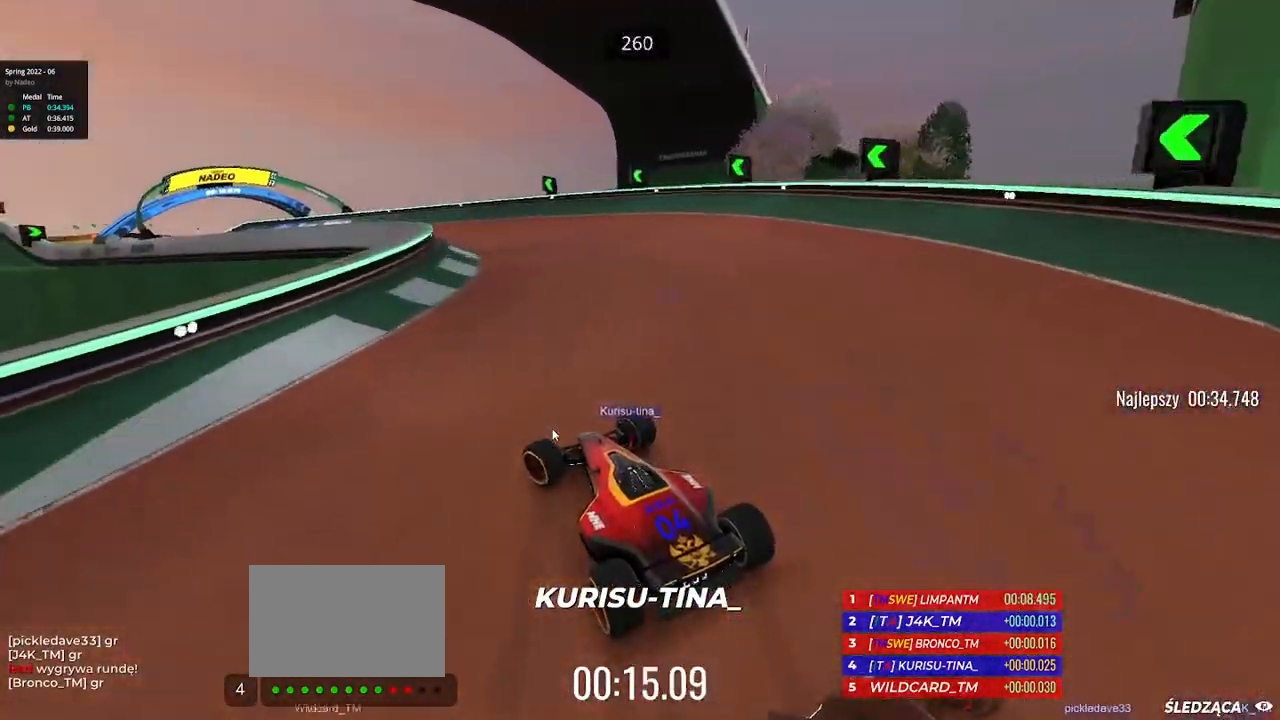
{"keys": ["left", "up"], "events": [[100, "left", "up"], [133, "left", "down"], [333, "left", "up"], [367, "left", "down"]]}
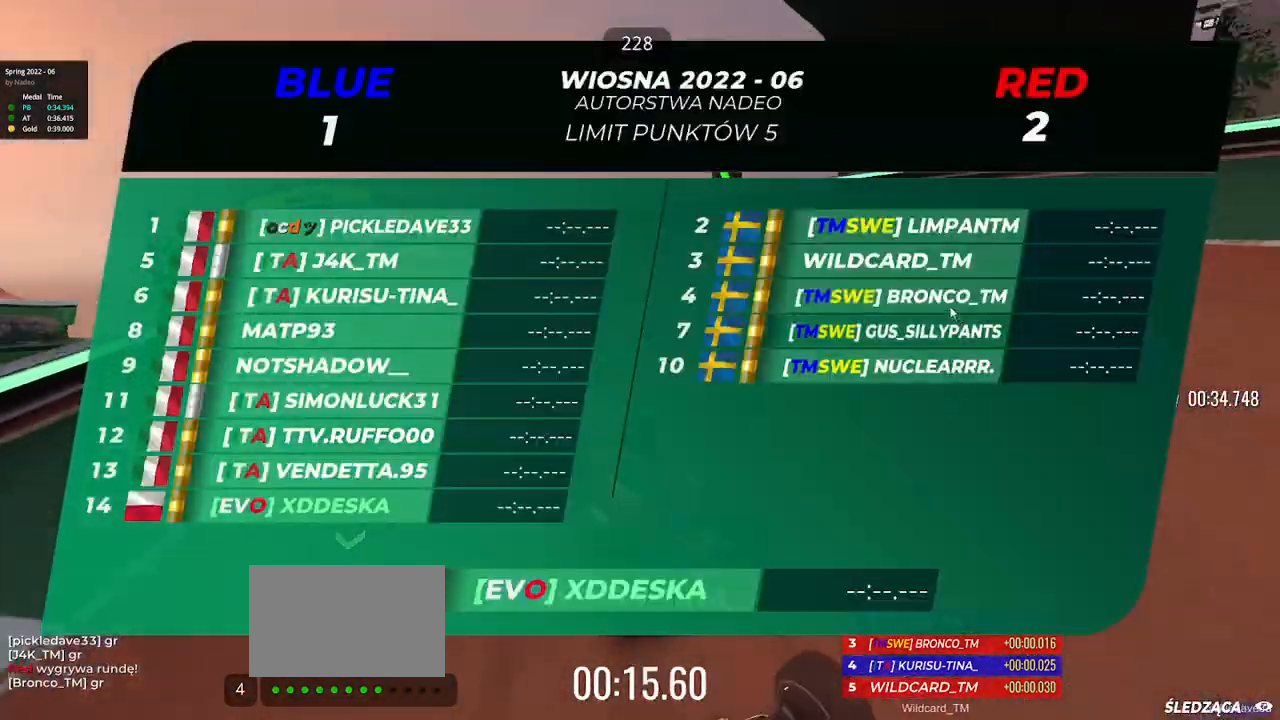
{"keys": ["left", "up"], "events": [[67, "left", "up"], [100, "left", "down"], [367, "left", "up"], [450, "left", "down"]]}
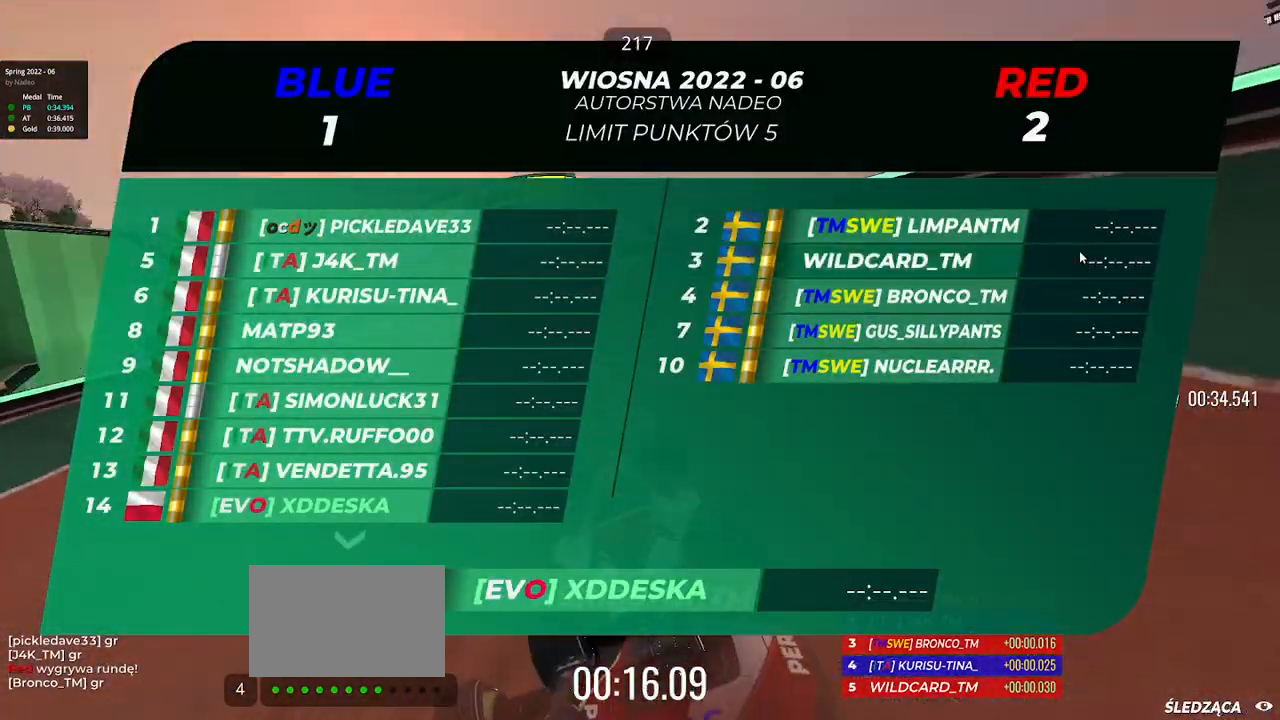
{"keys": ["left", "up"], "events": [[17, "left", "up"], [117, "left", "down"]]}
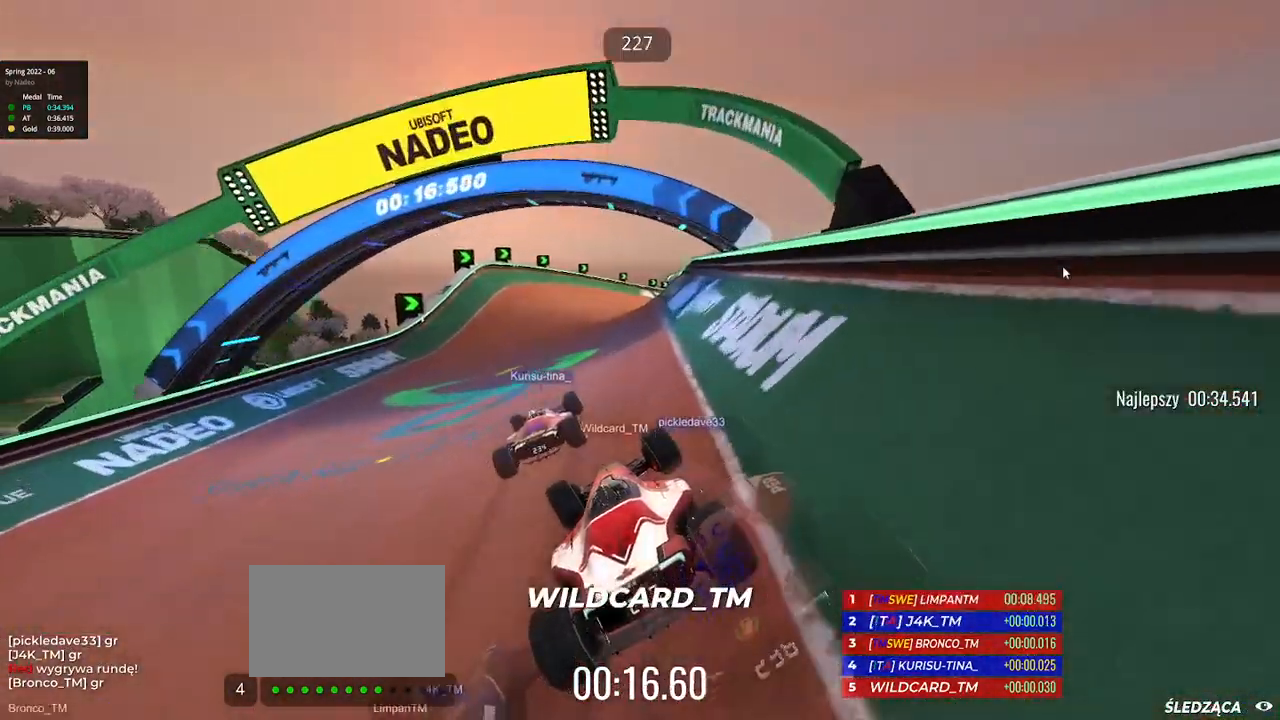
{"keys": ["right", "up"], "events": [[17, "left", "up"], [50, "right", "down"], [367, "right", "up"], [483, "right", "down"]]}
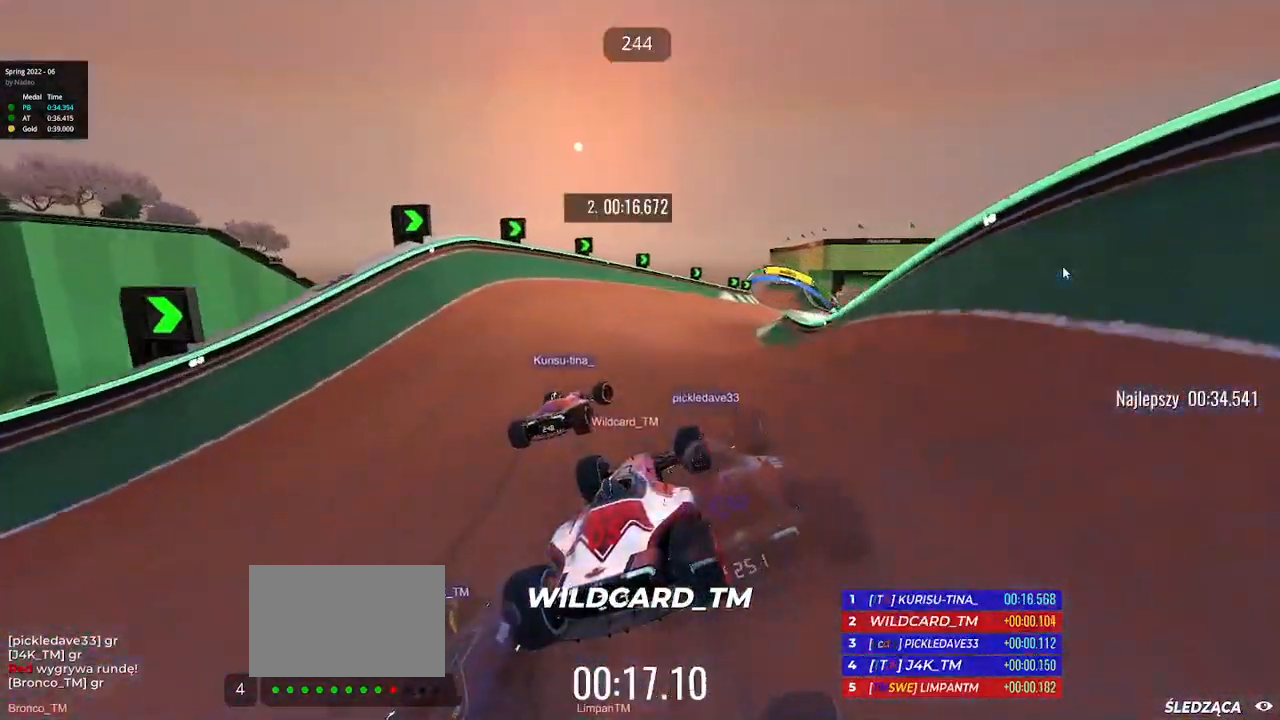
{"keys": ["right", "up"], "events": []}
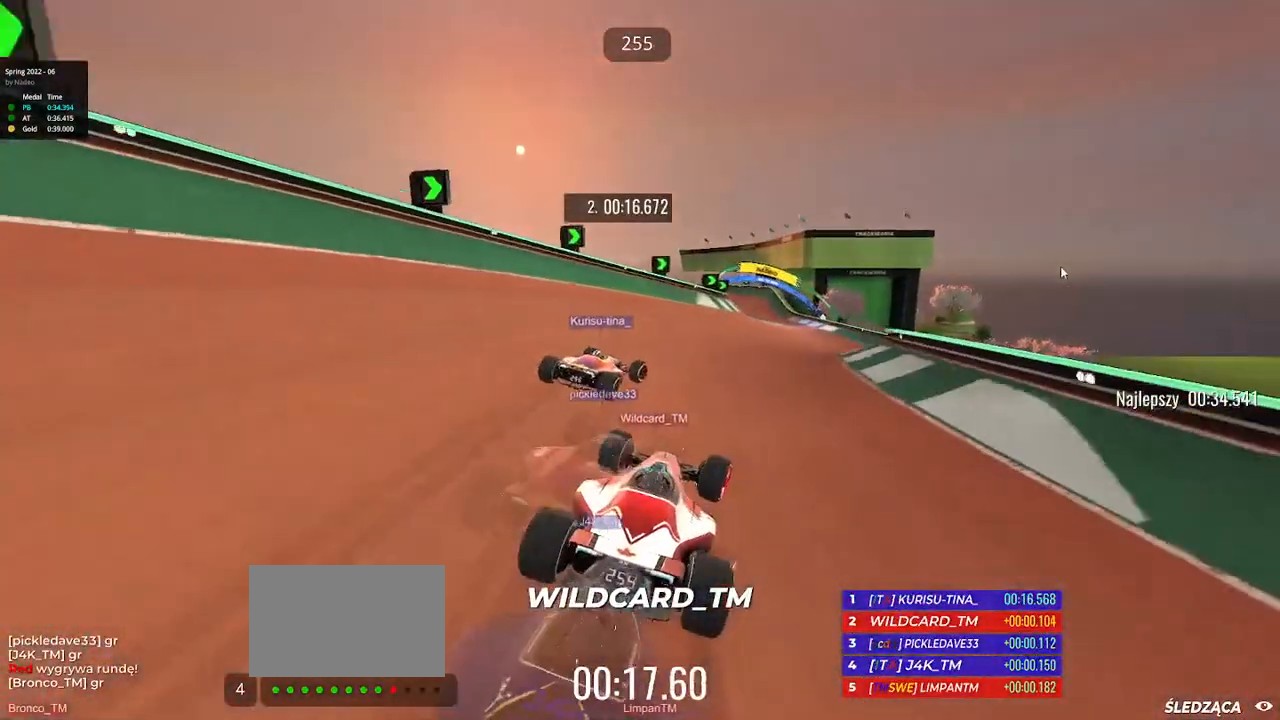
{"keys": ["up"], "events": [[500, "right", "up"]]}
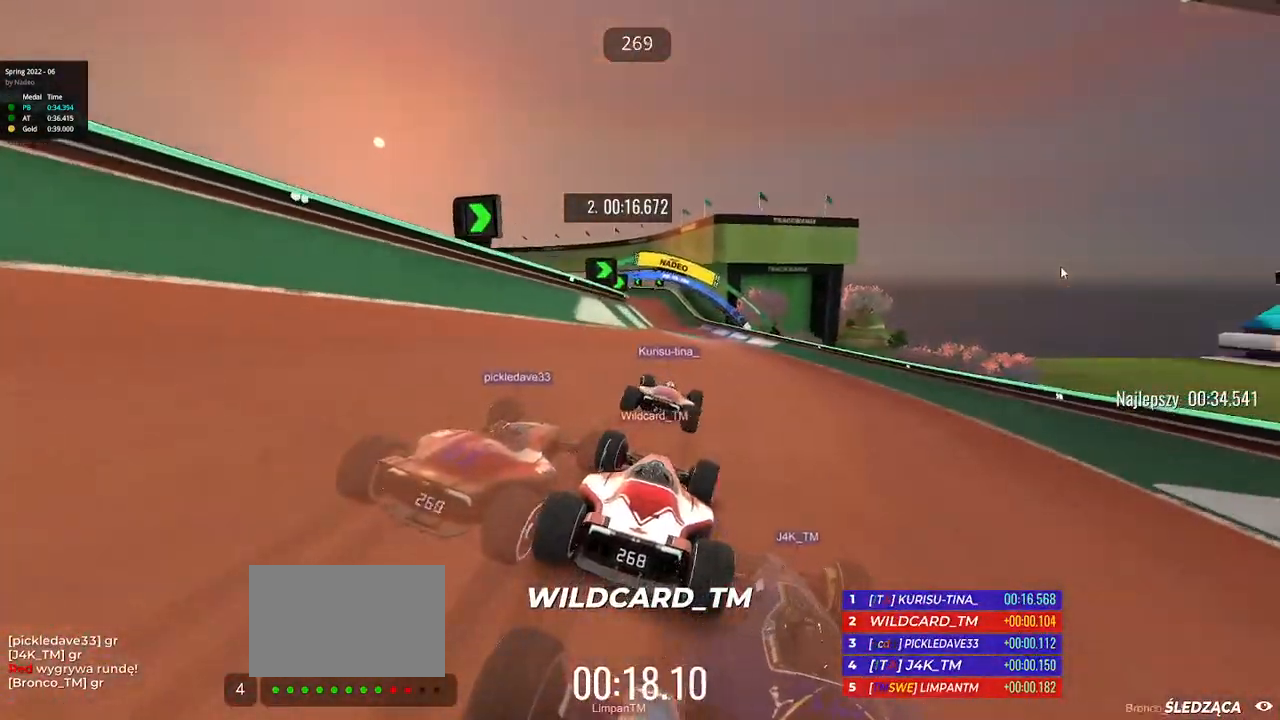
{"keys": ["left", "up"], "events": [[33, "left", "down"], [400, "left", "up"], [467, "left", "down"]]}
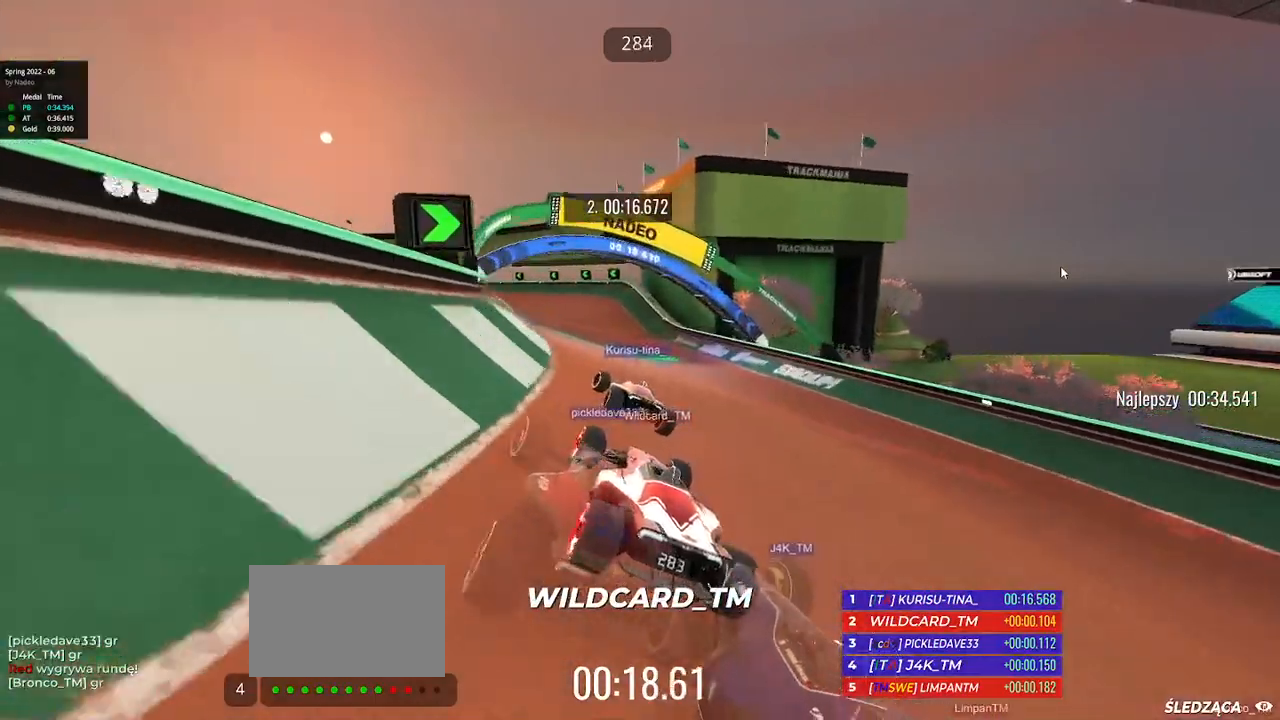
{"keys": ["left", "up"], "events": [[167, "left", "up"], [217, "left", "down"]]}
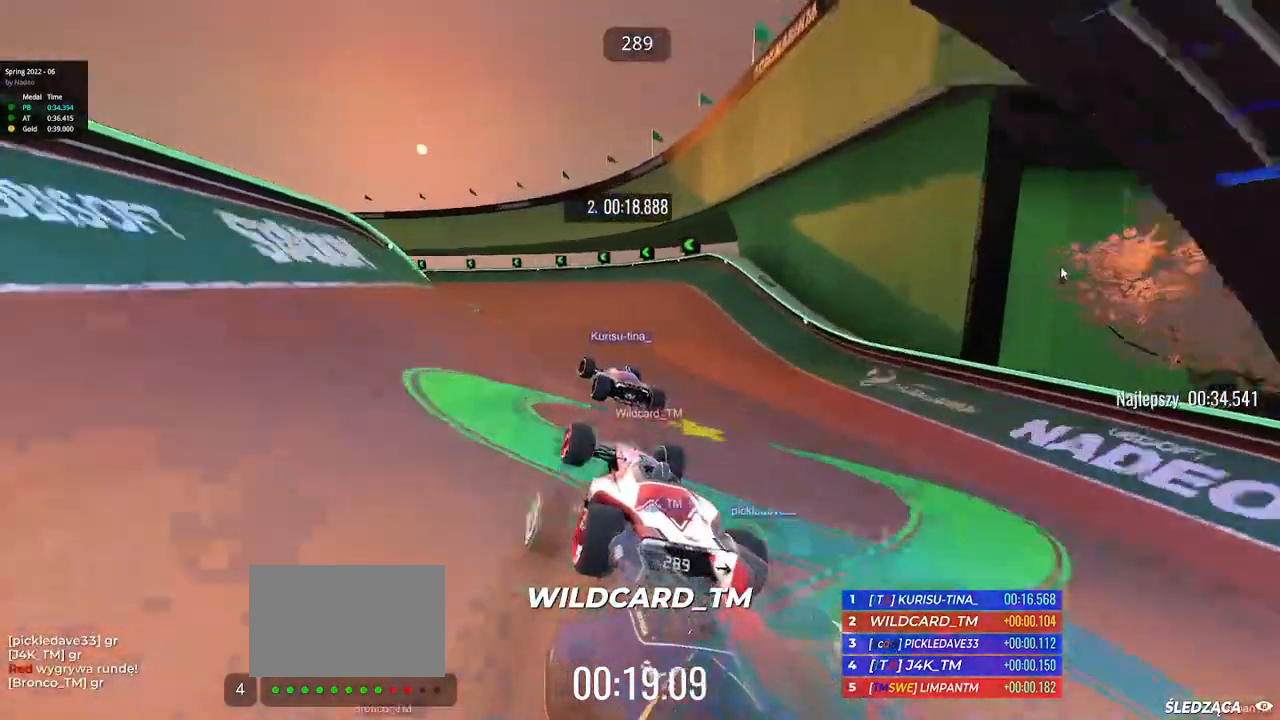
{"keys": ["left", "up"], "events": []}
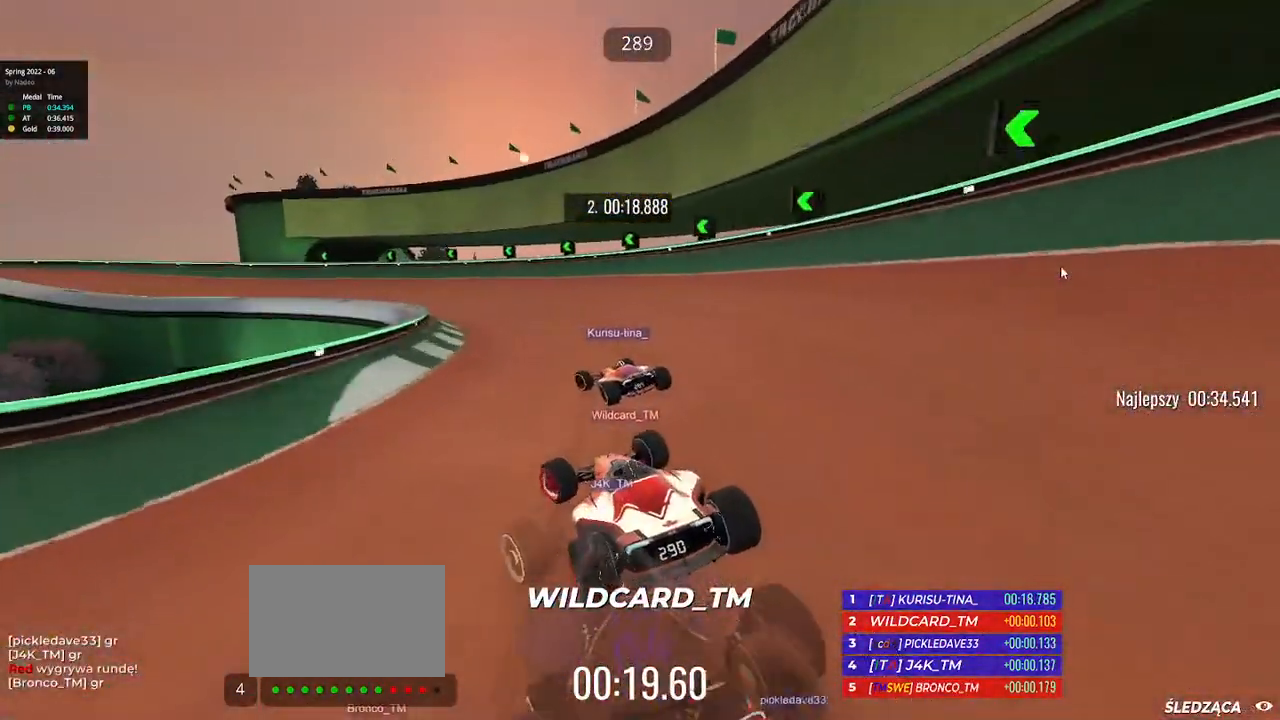
{"keys": ["left", "up"], "events": []}
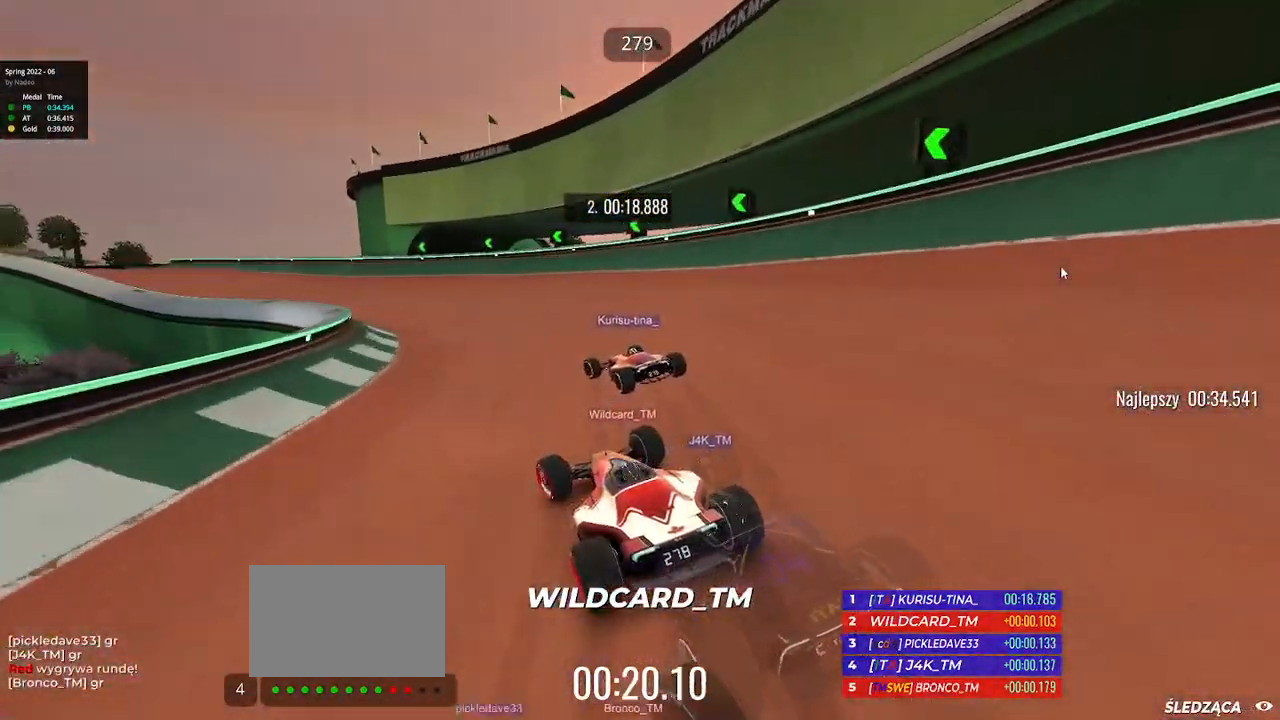
{"keys": ["left", "up"], "events": []}
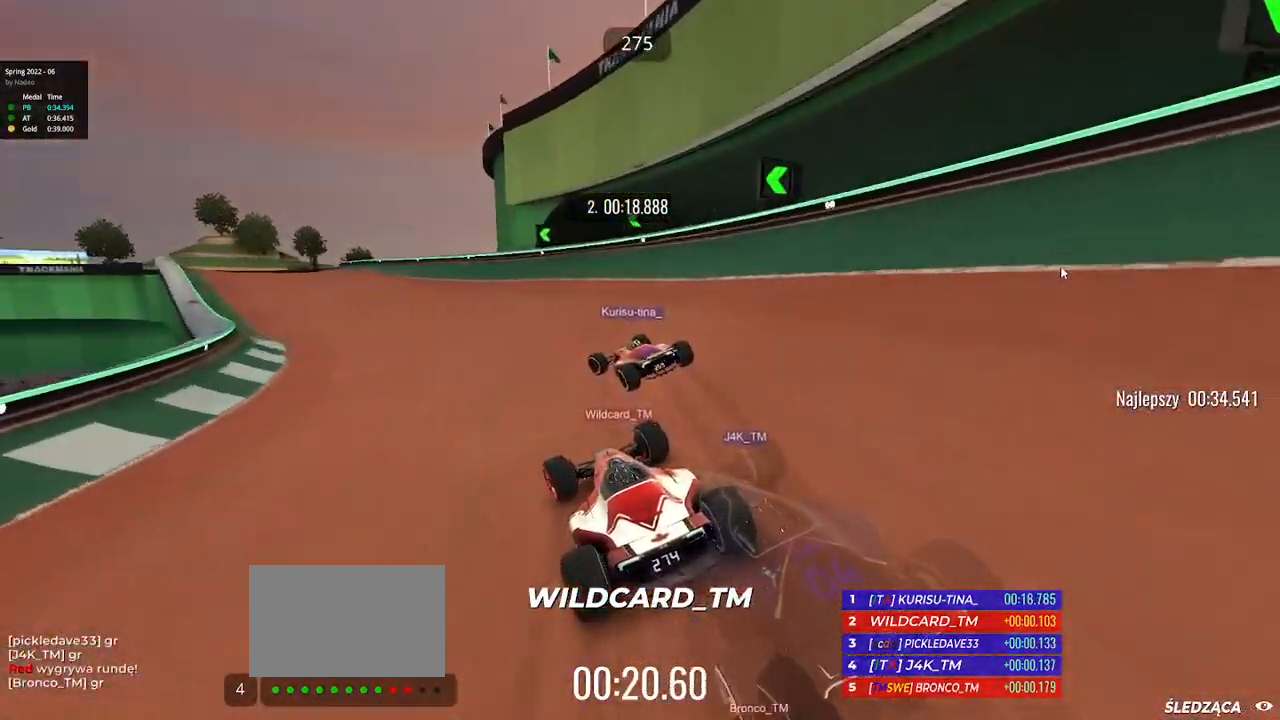
{"keys": ["left", "up"], "events": []}
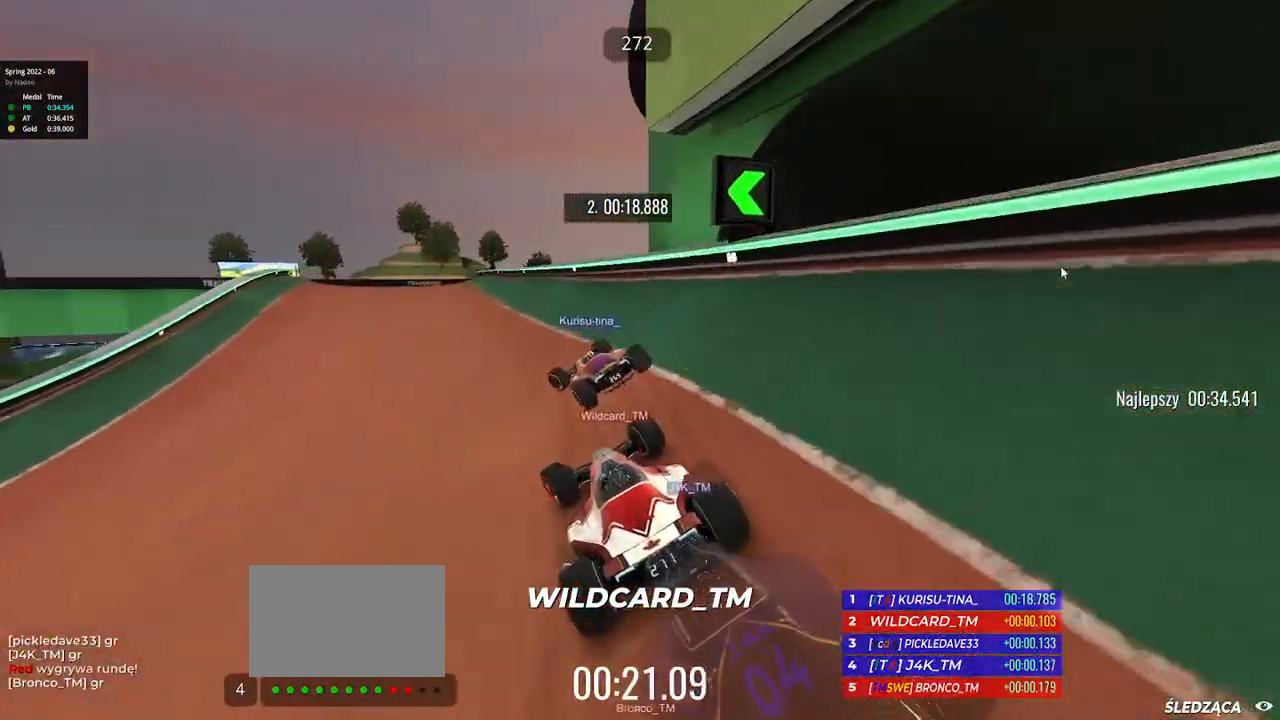
{"keys": ["left", "up"], "events": []}
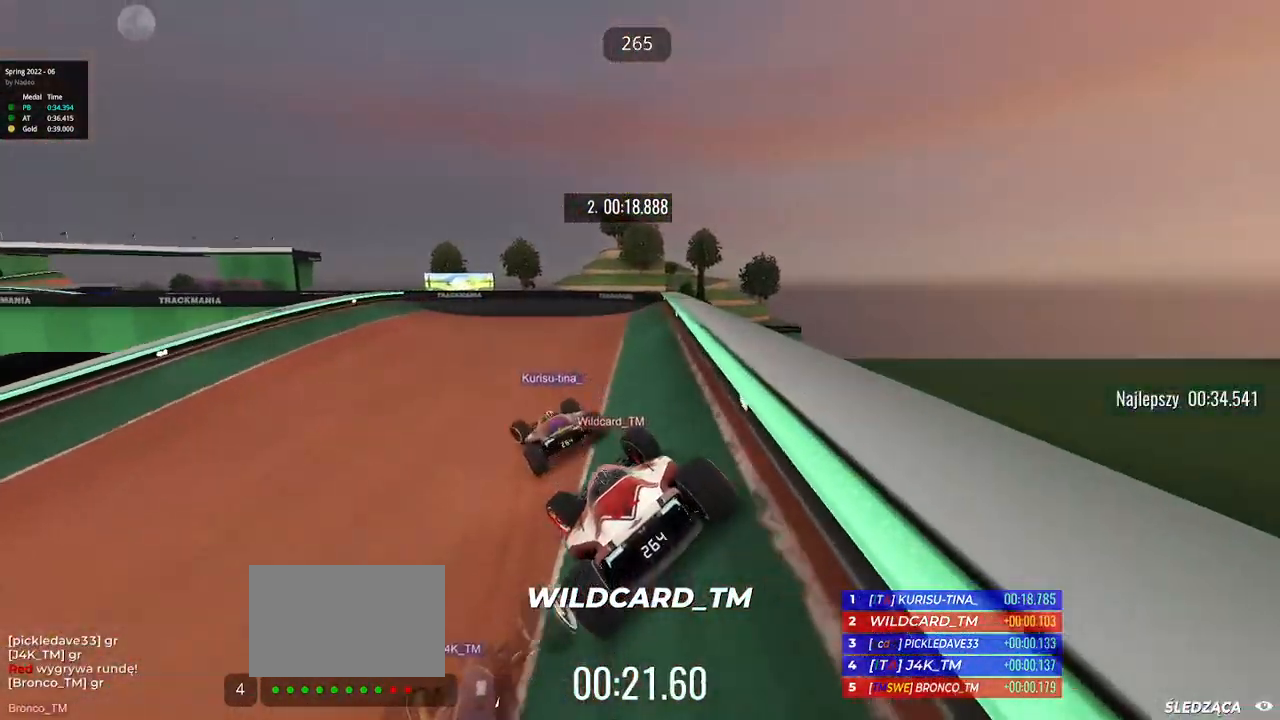
{"keys": ["up"], "events": [[317, "left", "up"]]}
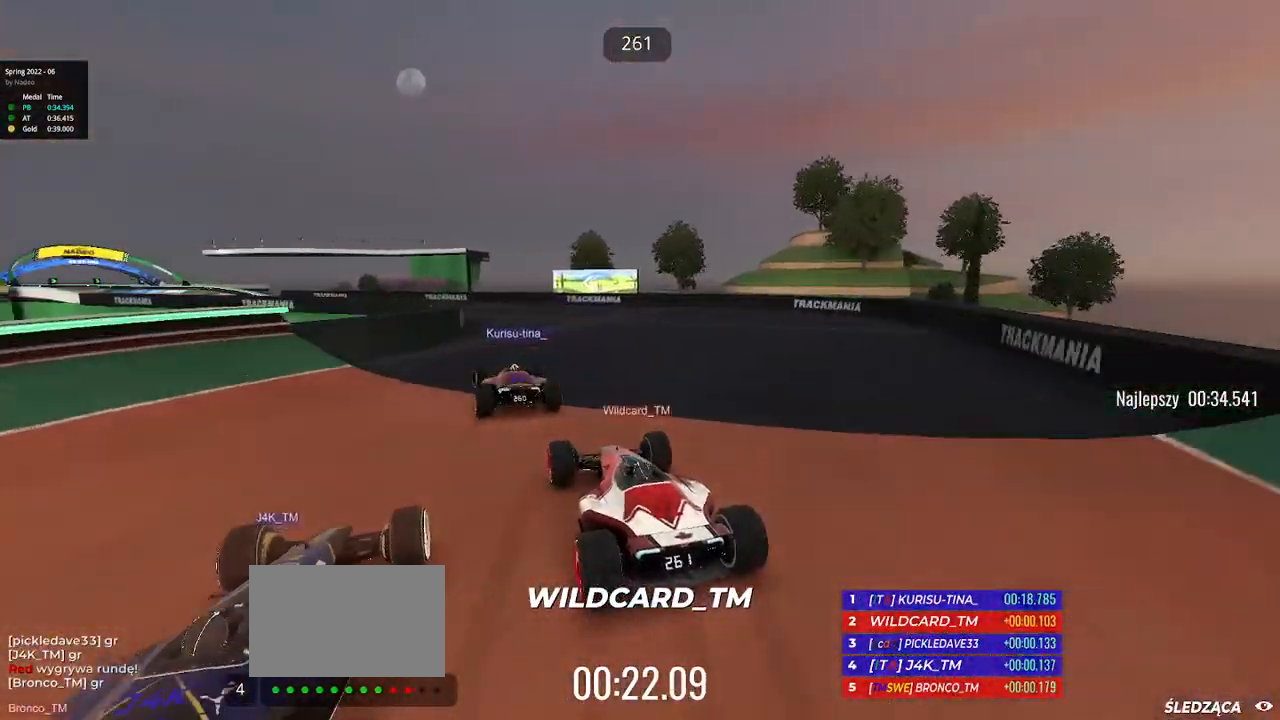
{"keys": ["left", "up"], "events": [[50, "left", "down"]]}
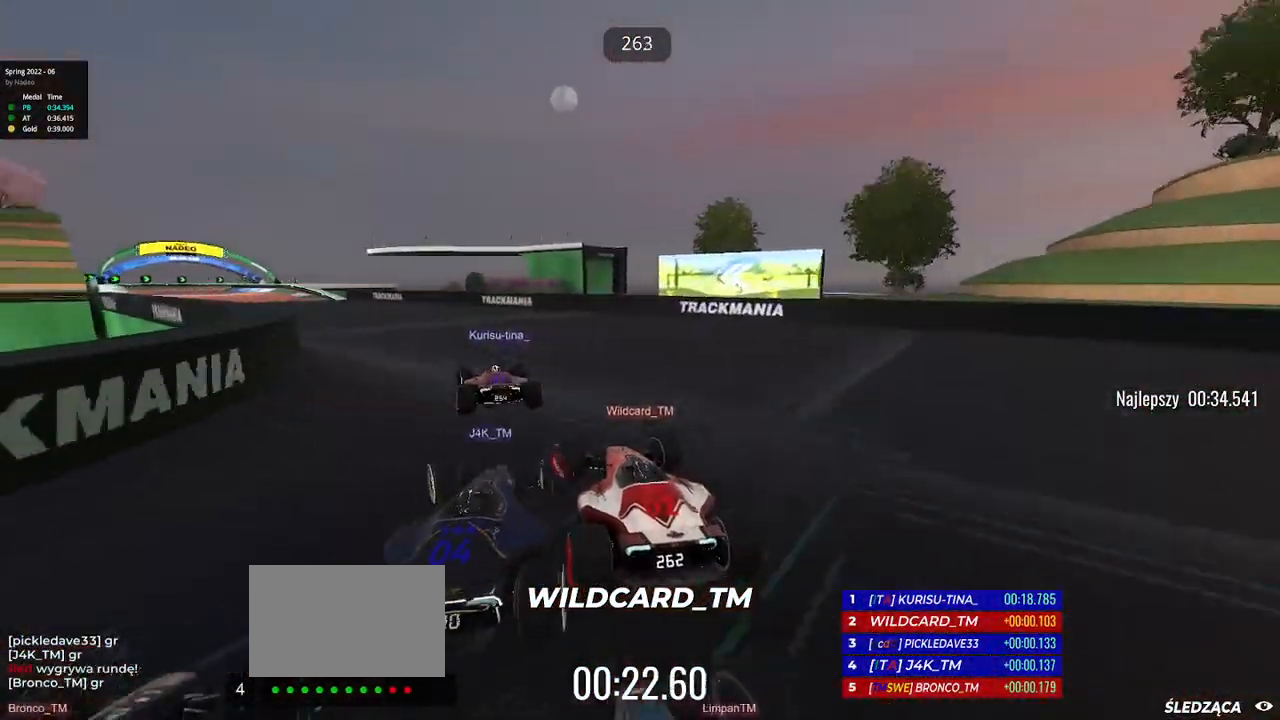
{"keys": ["left", "up"], "events": []}
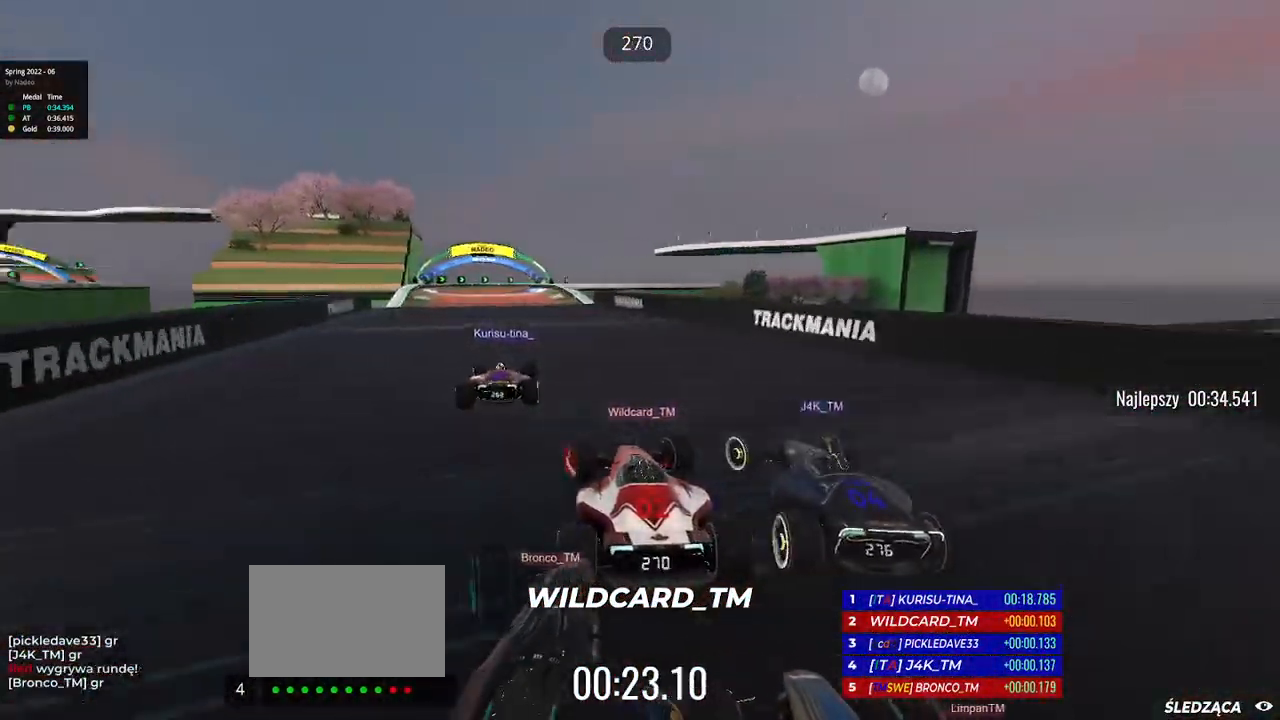
{"keys": ["right", "up"], "events": [[417, "left", "up"], [433, "right", "down"]]}